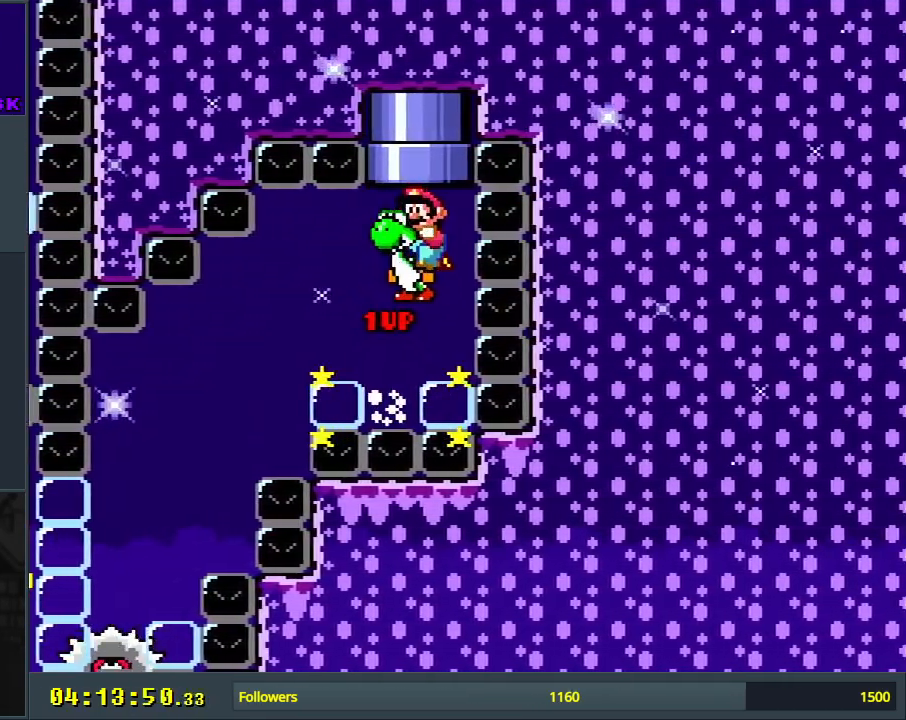
Gameplay with a controller (Nintendo layout); each line is a JSON object with the inputs held at the frame after it. "events" lists button and stick changes between this image and that frame as [ms after this image, input, new state], when the widget could be followed in between. Not read: L3 R3.
{"buttons": ["B", "Y"], "events": [[50, "DPAD_RIGHT", "up"], [150, "DPAD_LEFT", "down"], [317, "DPAD_LEFT", "up"], [317, "DPAD_UP", "up"]]}
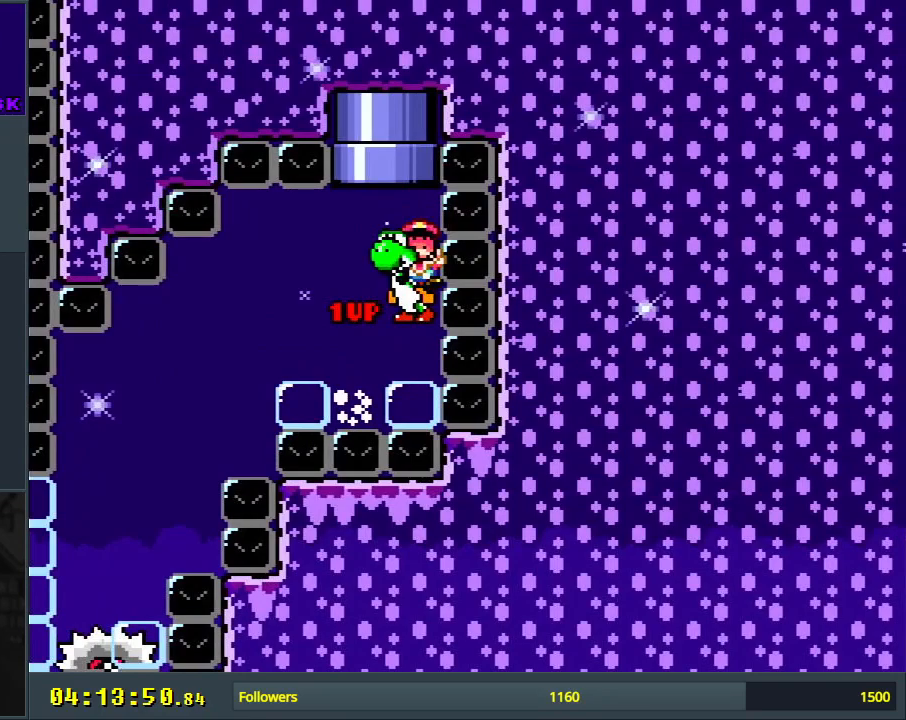
{"buttons": ["B"], "events": [[33, "Y", "up"], [100, "B", "up"], [483, "B", "down"]]}
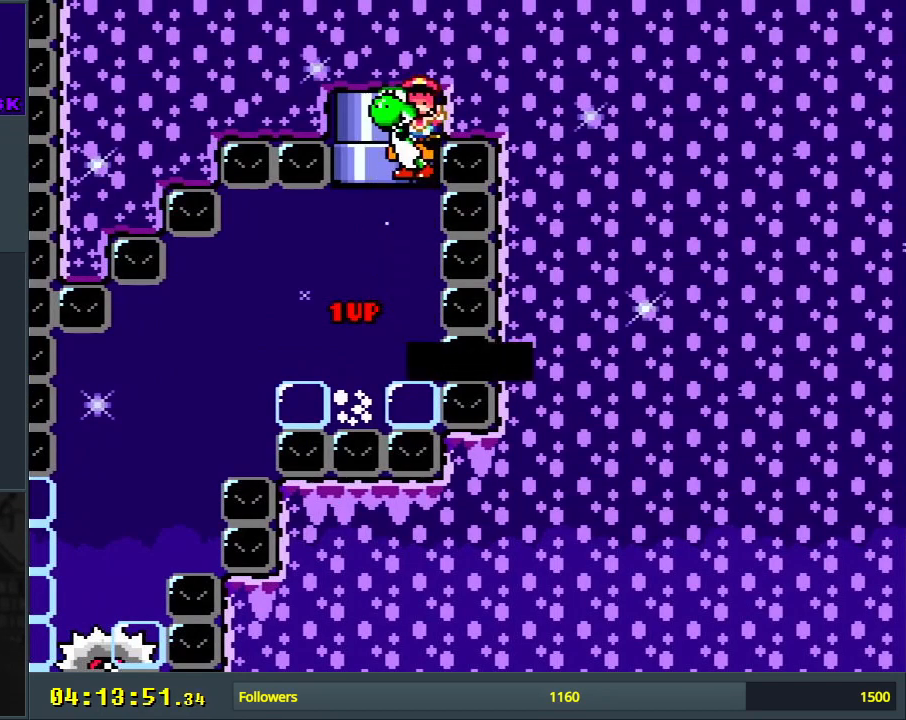
{"buttons": ["A"], "events": [[33, "A", "down"], [67, "B", "up"], [100, "X", "down"], [217, "X", "up"], [433, "A", "up"], [500, "A", "down"]]}
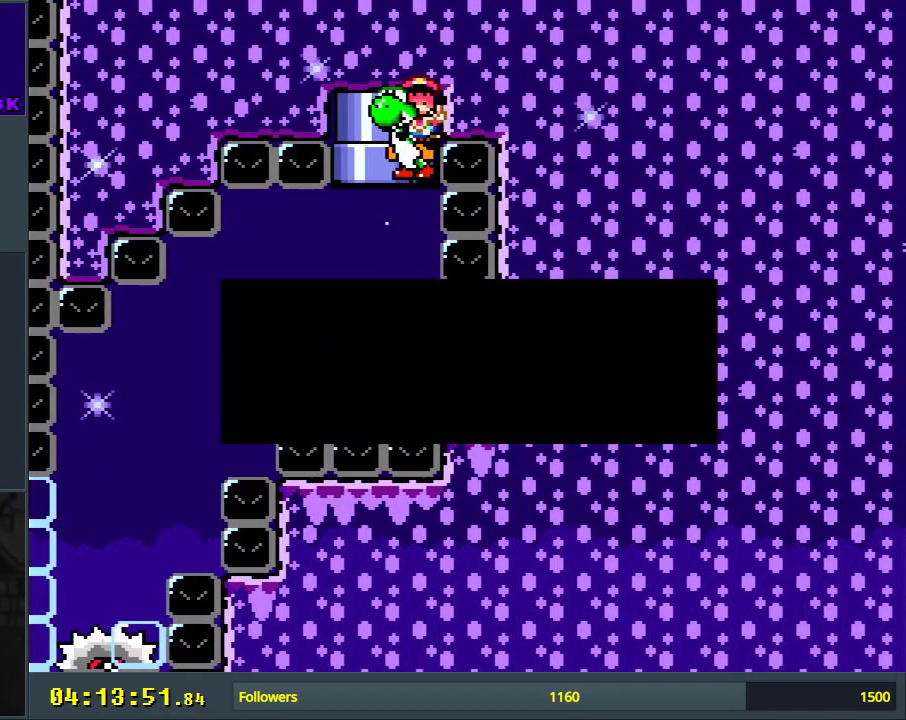
{"buttons": [], "events": [[117, "A", "up"], [200, "A", "down"], [300, "A", "up"]]}
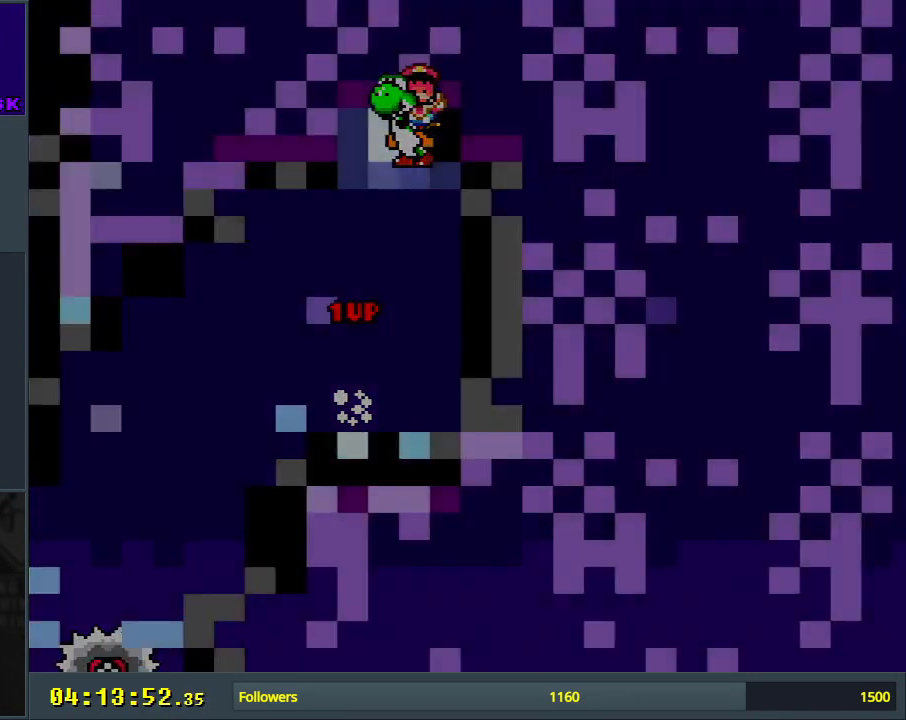
{"buttons": ["X", "DPAD_RIGHT"], "events": [[50, "B", "down"], [67, "Y", "down"], [450, "B", "up"], [450, "DPAD_RIGHT", "down"], [450, "X", "down"], [450, "Y", "up"]]}
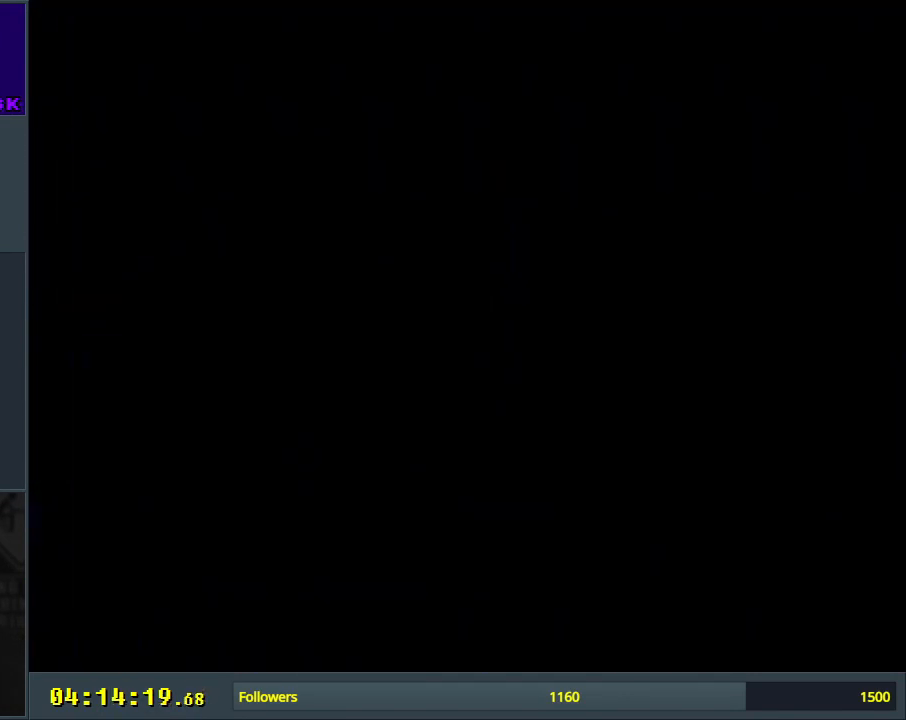
{"buttons": ["X", "DPAD_RIGHT"], "events": []}
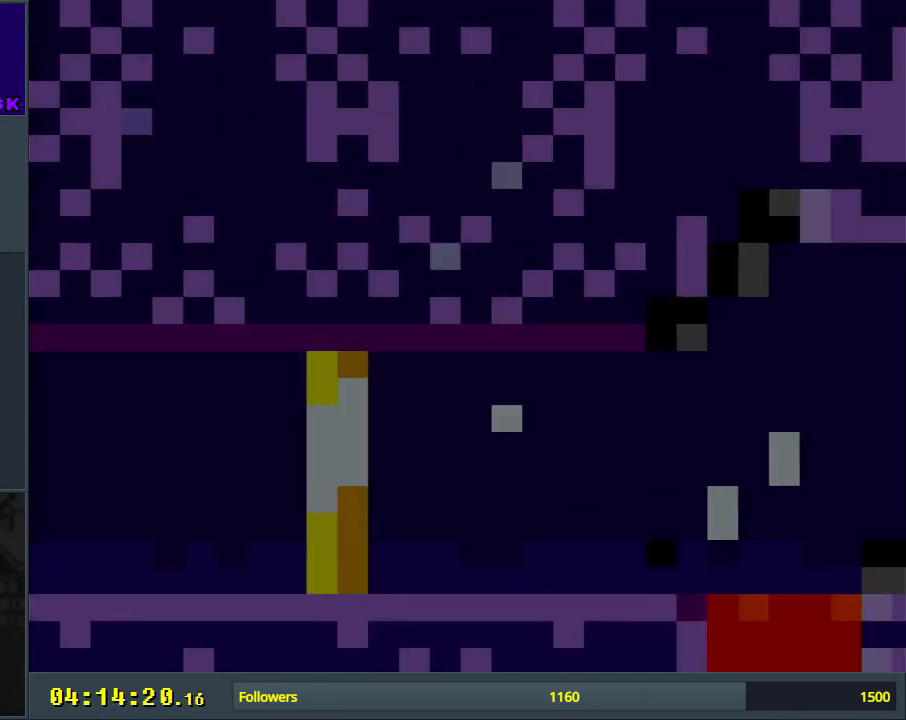
{"buttons": ["X", "DPAD_RIGHT"], "events": []}
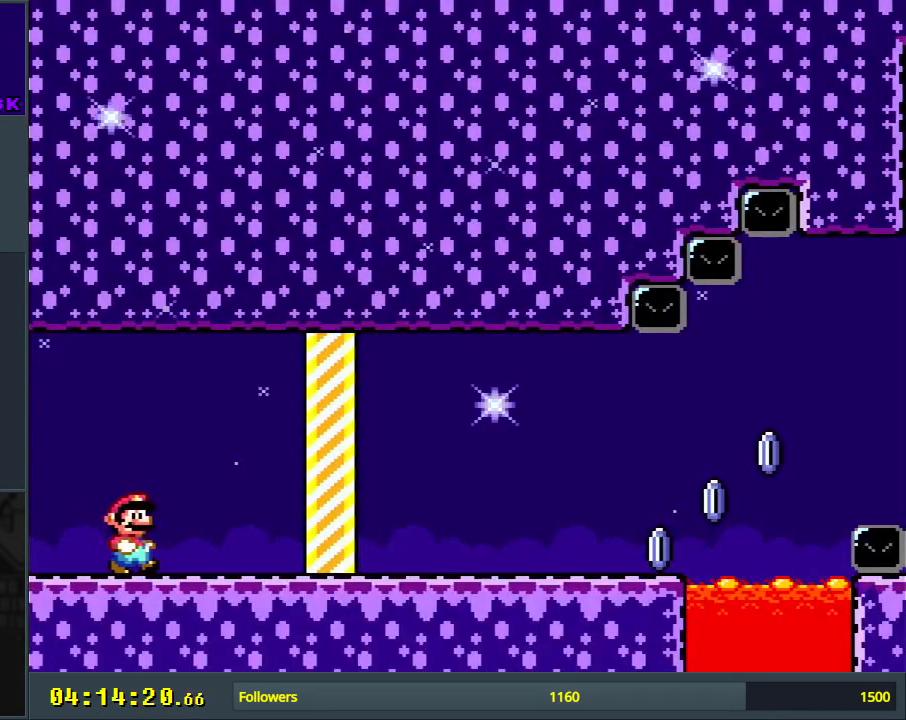
{"buttons": ["X", "DPAD_RIGHT"], "events": []}
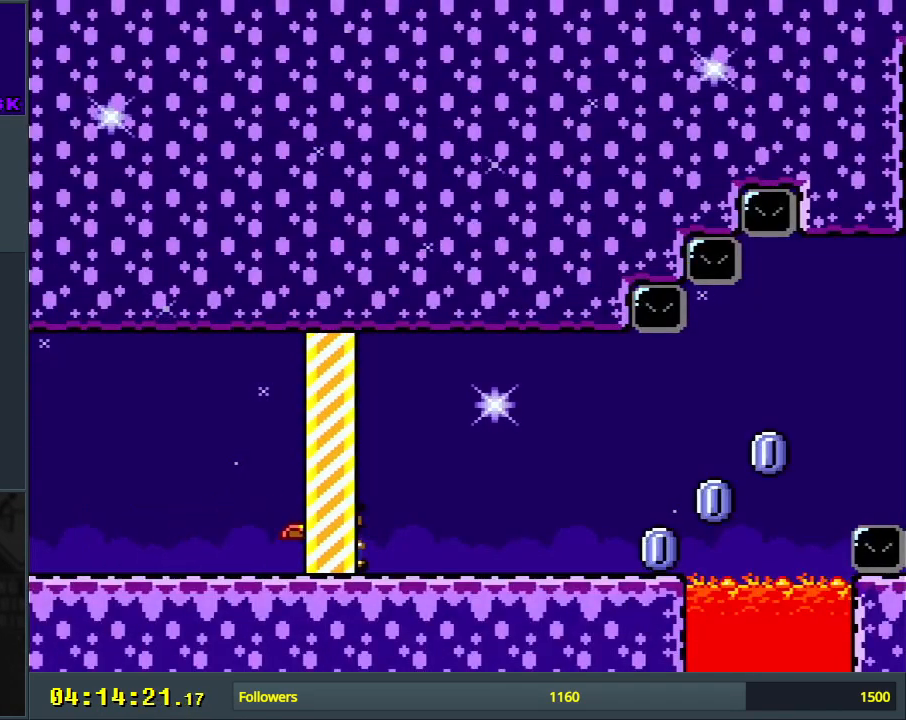
{"buttons": ["X", "DPAD_RIGHT"], "events": []}
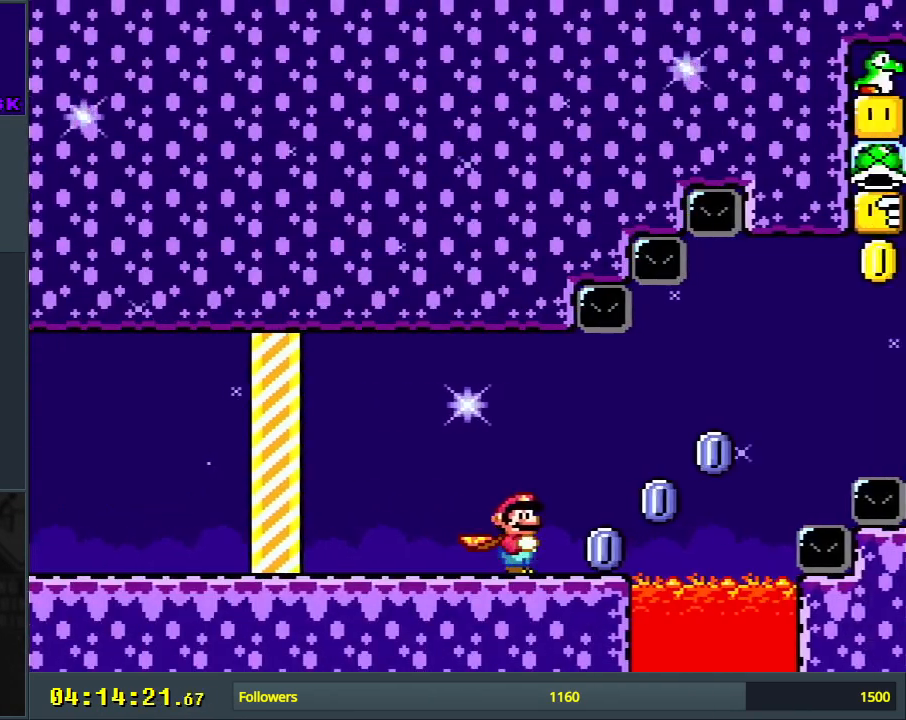
{"buttons": ["A", "X", "DPAD_RIGHT"], "events": [[167, "A", "down"]]}
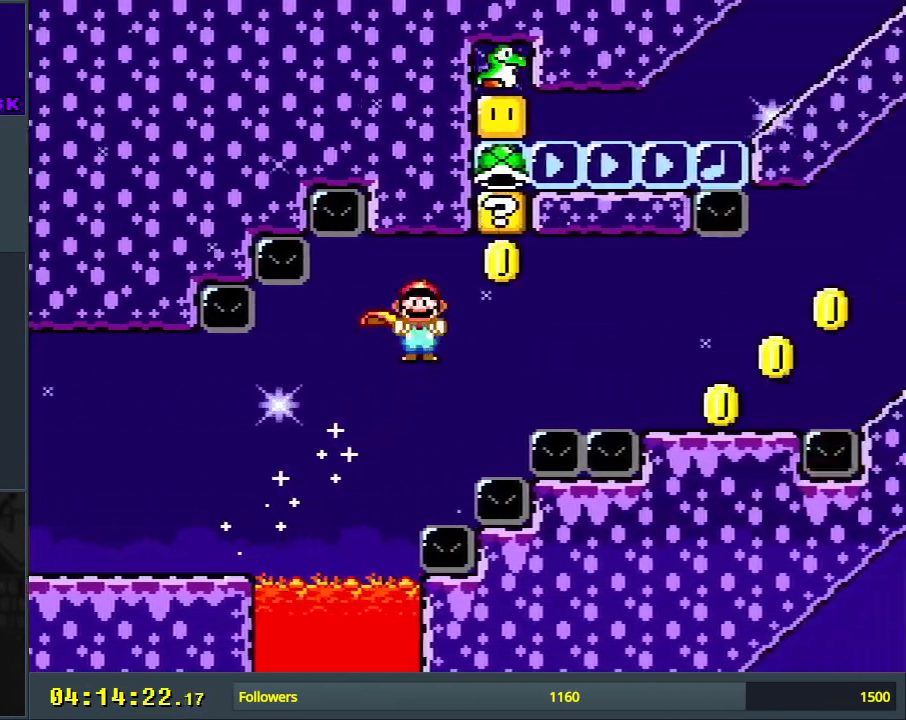
{"buttons": ["Y", "DPAD_RIGHT"], "events": [[67, "A", "up"], [150, "X", "up"], [150, "Y", "down"]]}
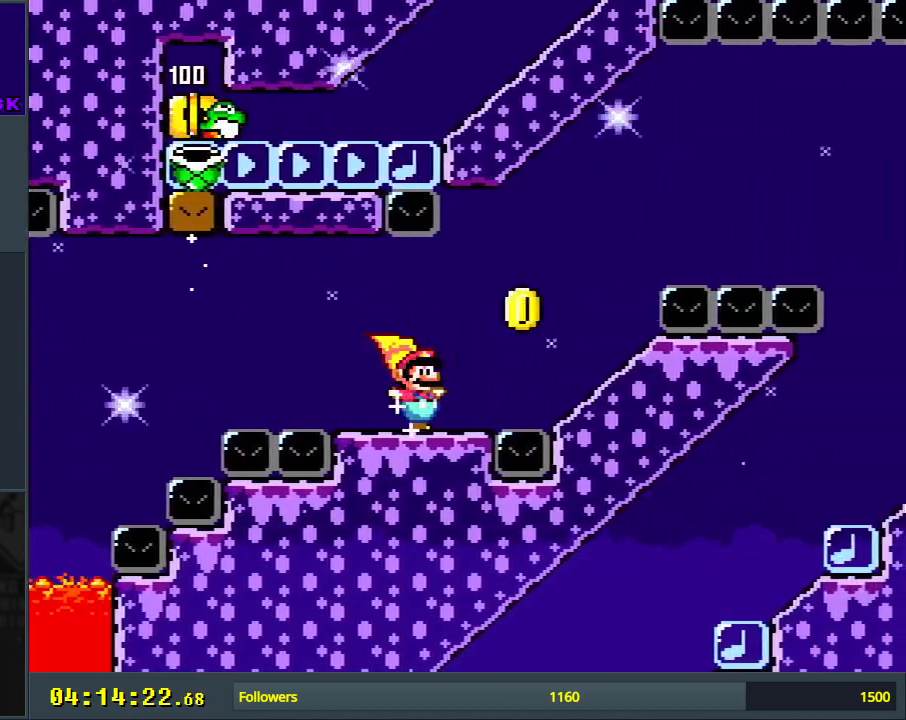
{"buttons": ["Y", "DPAD_RIGHT"], "events": [[67, "B", "down"], [200, "B", "up"]]}
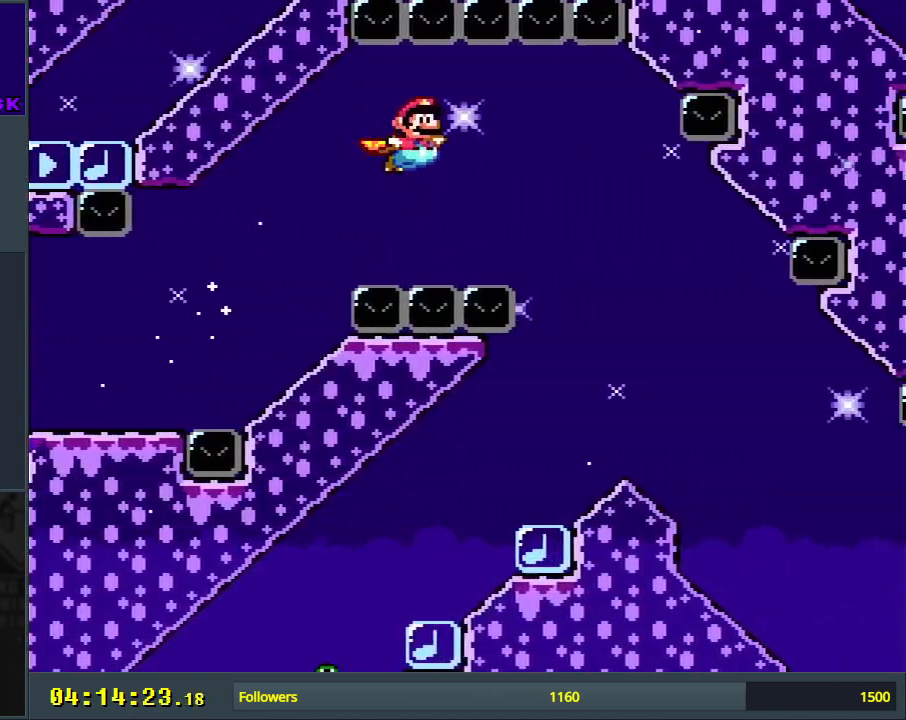
{"buttons": ["Y", "DPAD_RIGHT"], "events": []}
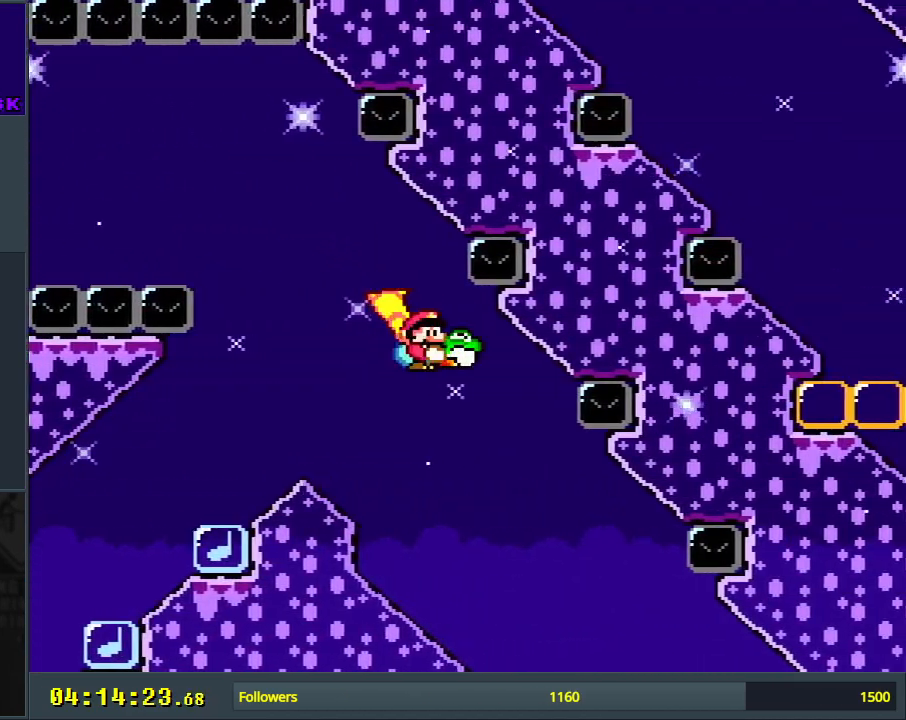
{"buttons": ["Y", "DPAD_RIGHT"], "events": []}
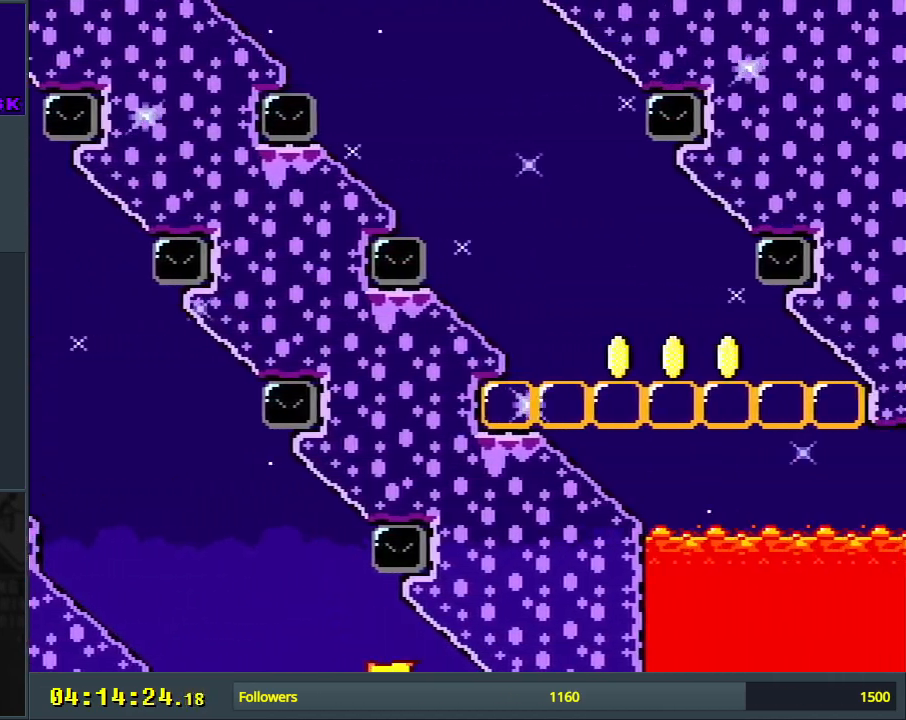
{"buttons": ["Y", "DPAD_RIGHT"], "events": []}
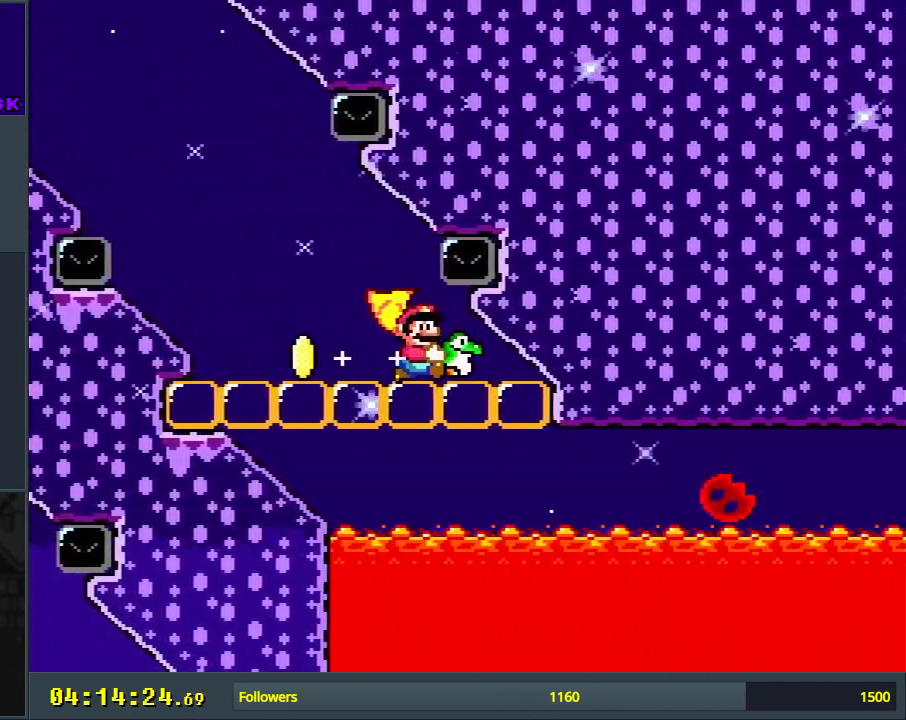
{"buttons": ["Y", "DPAD_LEFT"], "events": [[83, "DPAD_DOWN", "down"], [83, "DPAD_RIGHT", "up"], [117, "DPAD_DOWN", "up"], [117, "DPAD_LEFT", "down"]]}
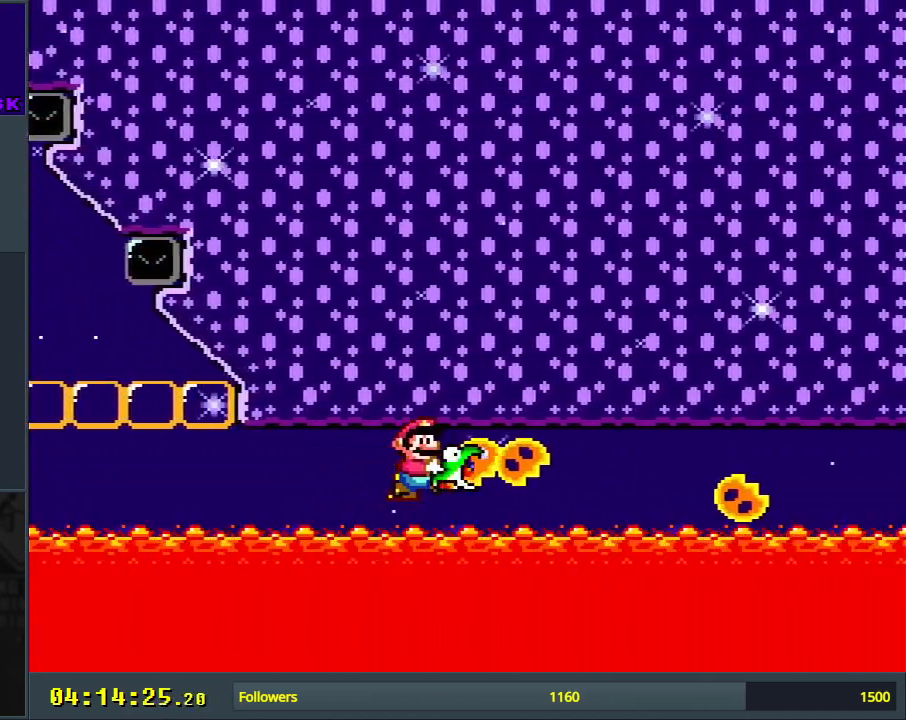
{"buttons": ["Y", "DPAD_LEFT"], "events": []}
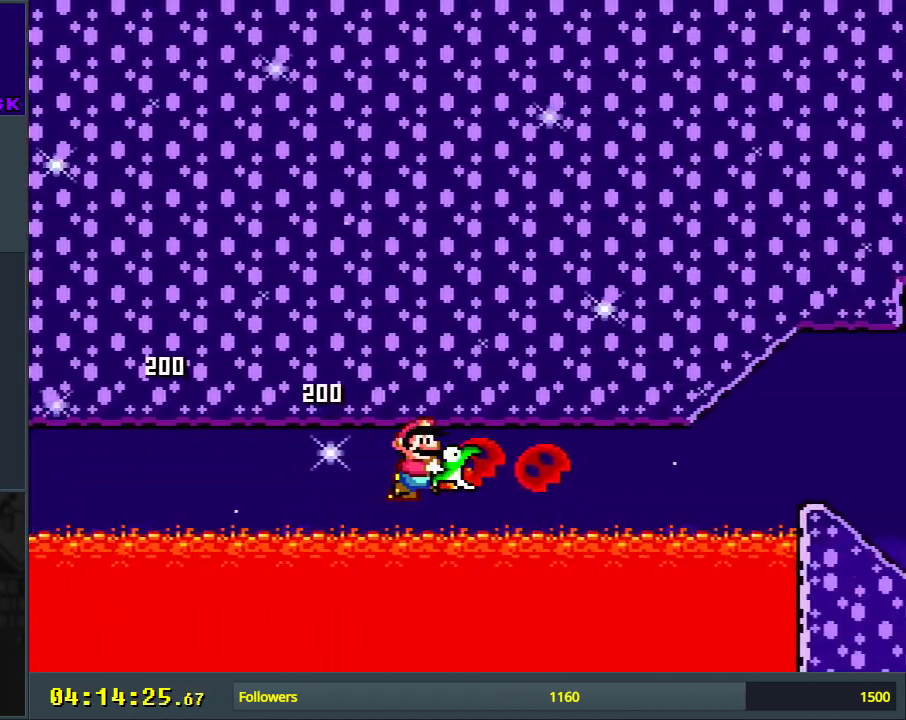
{"buttons": ["Y", "DPAD_LEFT"], "events": []}
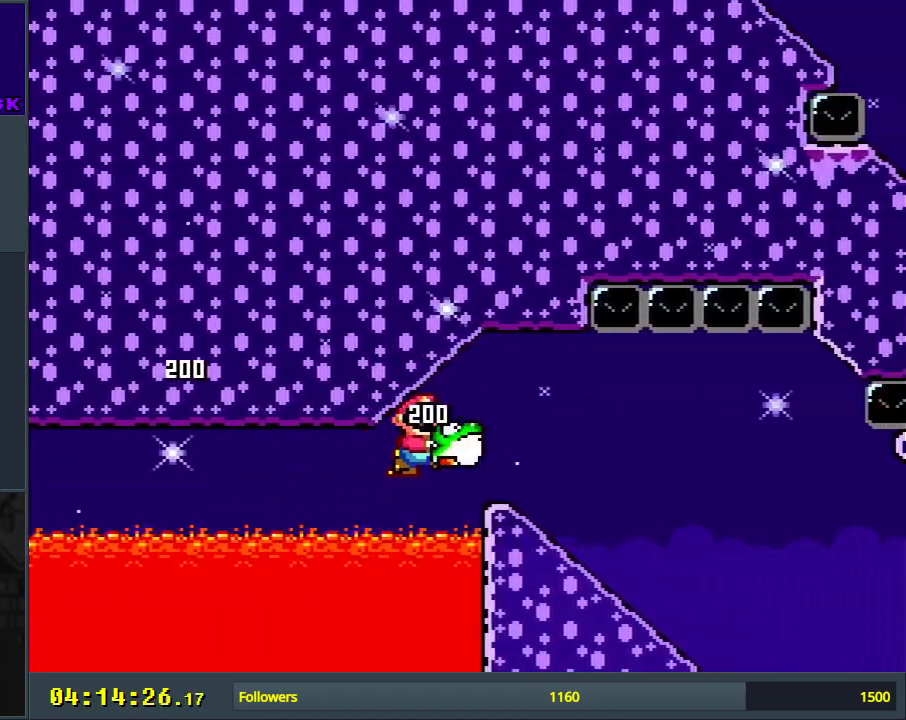
{"buttons": ["Y", "DPAD_RIGHT"], "events": [[33, "DPAD_LEFT", "up"], [33, "DPAD_RIGHT", "down"]]}
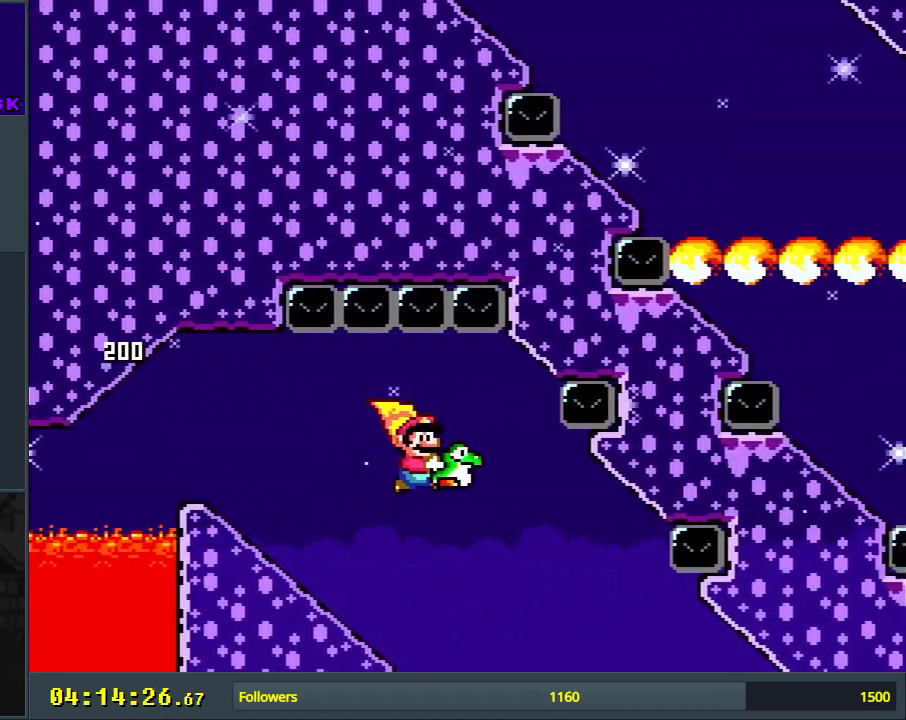
{"buttons": ["Y", "DPAD_RIGHT"], "events": []}
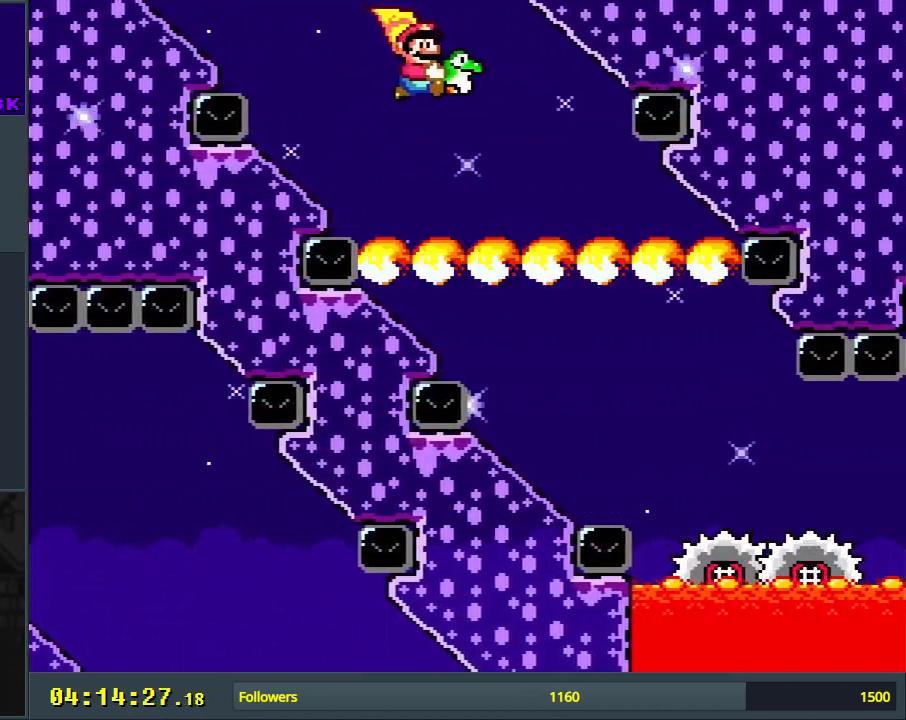
{"buttons": ["Y", "DPAD_LEFT"], "events": [[333, "DPAD_RIGHT", "up"], [417, "DPAD_LEFT", "down"]]}
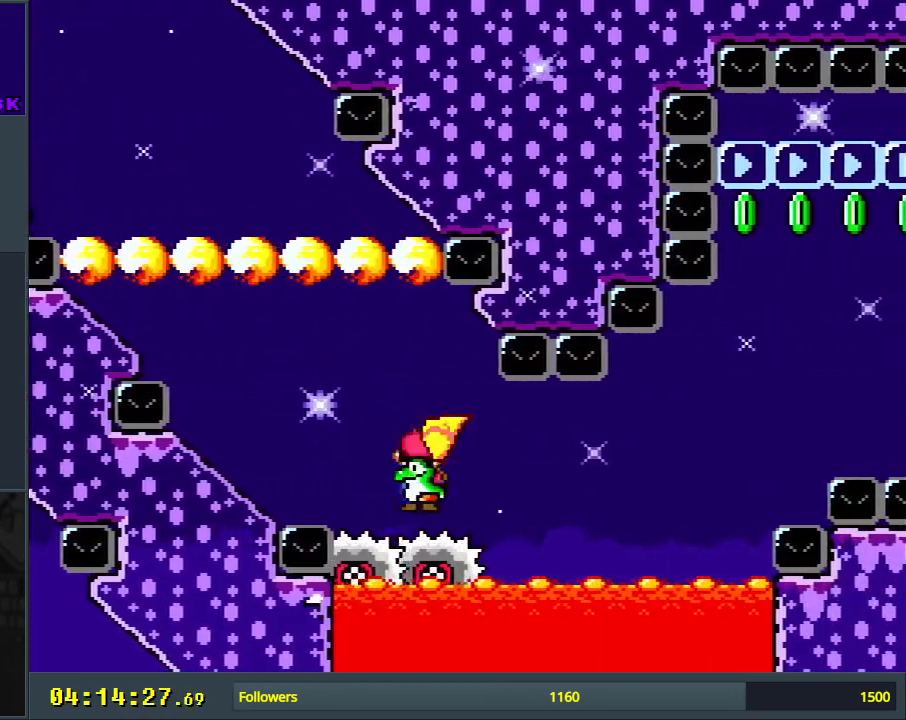
{"buttons": ["Y"], "events": [[67, "DPAD_LEFT", "up"], [133, "DPAD_RIGHT", "down"], [267, "DPAD_RIGHT", "up"]]}
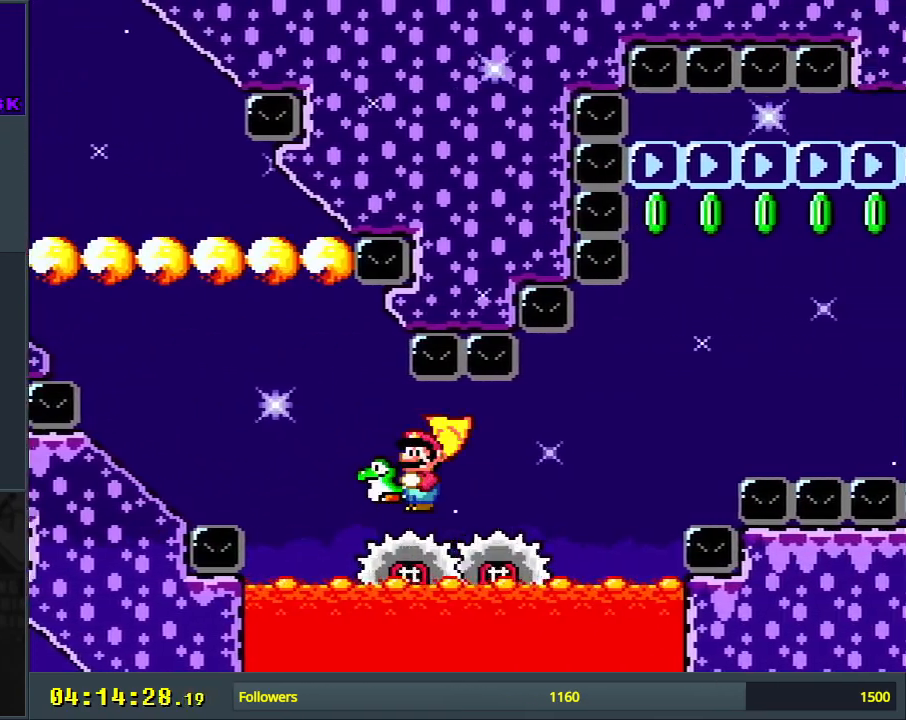
{"buttons": ["B", "Y", "DPAD_UP", "DPAD_RIGHT"], "events": [[83, "DPAD_RIGHT", "down"], [333, "B", "down"], [333, "DPAD_UP", "down"]]}
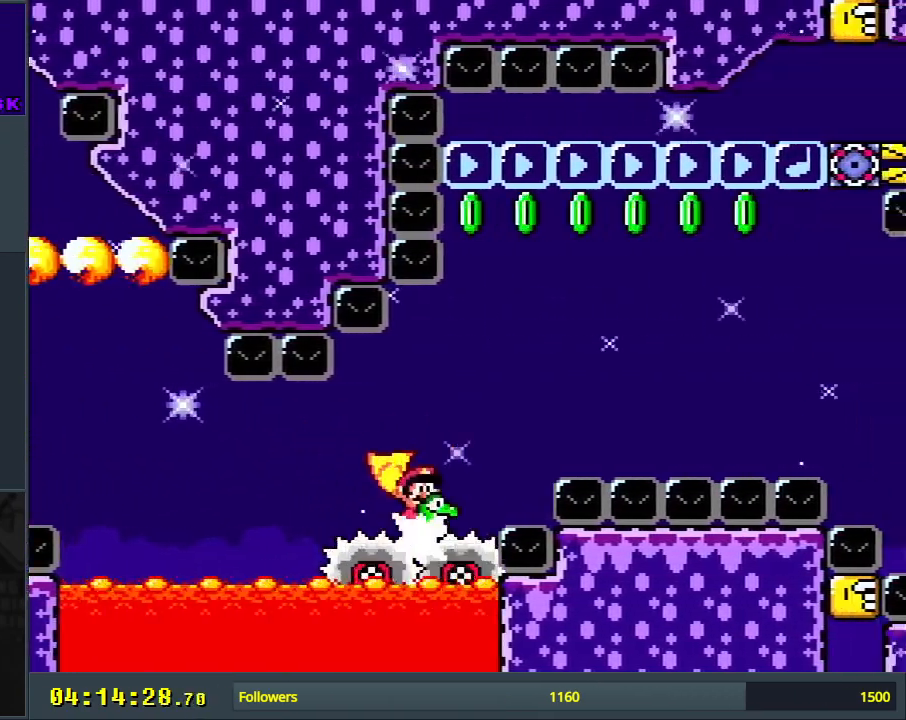
{"buttons": ["B", "Y", "DPAD_UP", "DPAD_RIGHT"], "events": [[317, "Y", "up"], [433, "Y", "down"]]}
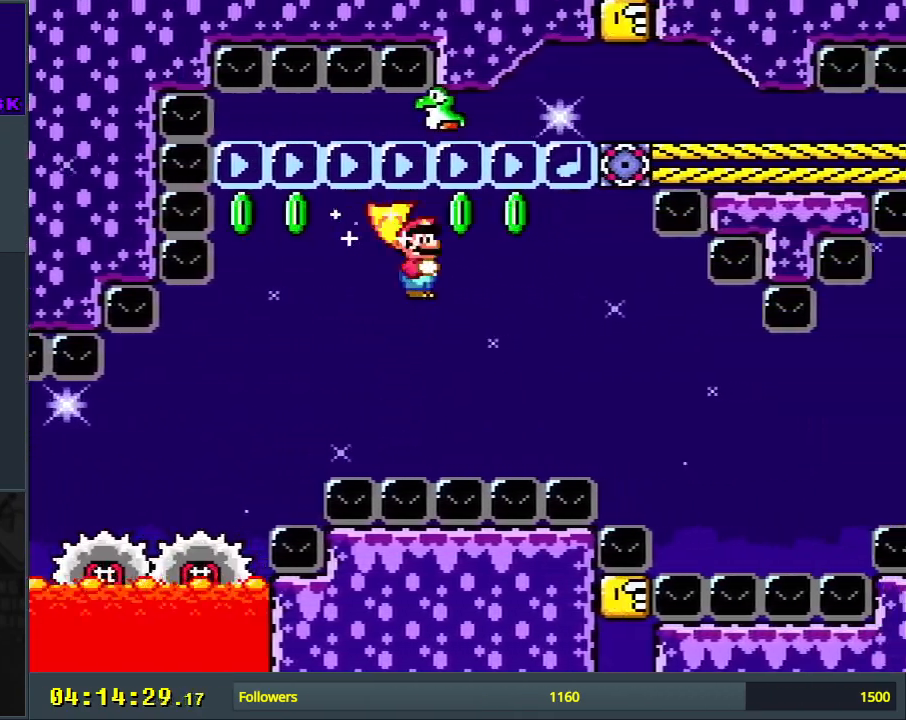
{"buttons": ["B", "Y"], "events": [[267, "DPAD_UP", "up"], [317, "DPAD_RIGHT", "up"]]}
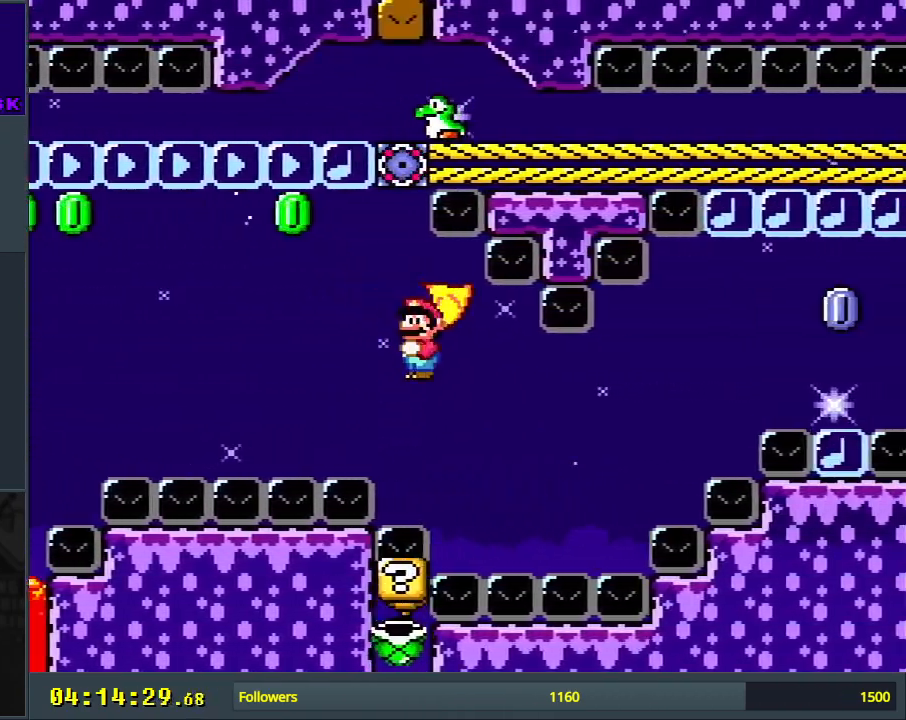
{"buttons": ["B", "Y"], "events": [[133, "DPAD_LEFT", "down"], [233, "DPAD_LEFT", "up"]]}
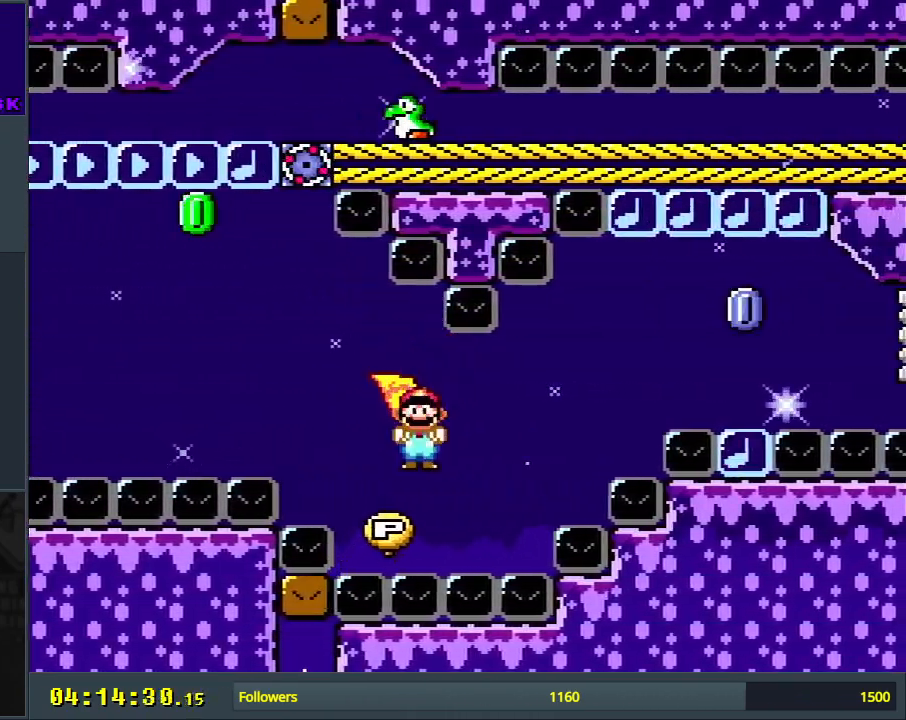
{"buttons": ["B", "Y", "DPAD_UP", "DPAD_RIGHT"], "events": [[117, "DPAD_RIGHT", "down"], [150, "DPAD_RIGHT", "up"], [250, "DPAD_RIGHT", "down"], [267, "DPAD_UP", "down"]]}
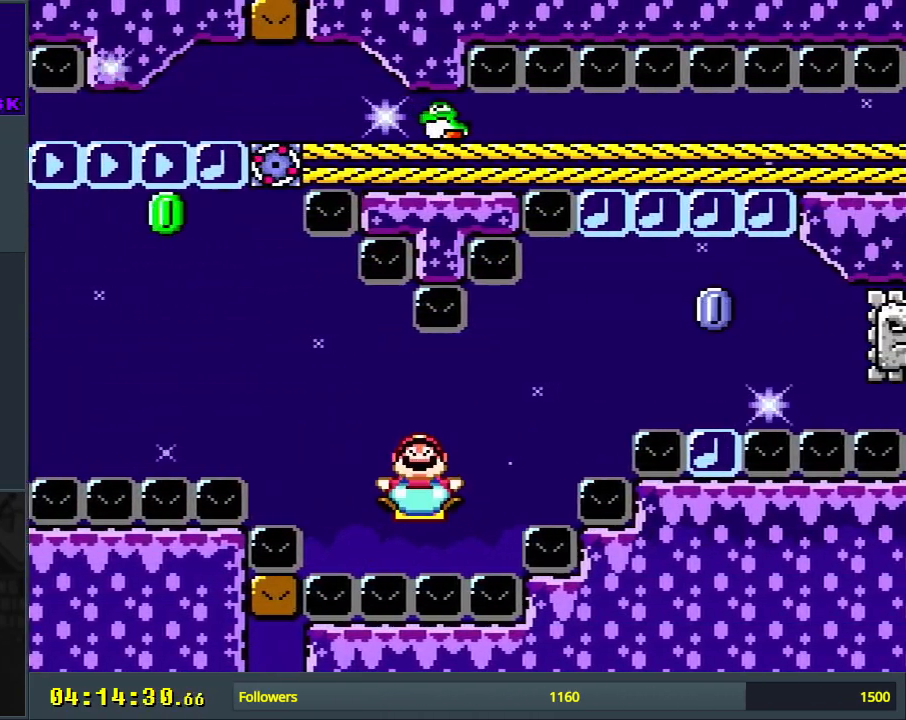
{"buttons": ["B", "Y", "DPAD_UP", "DPAD_RIGHT"], "events": []}
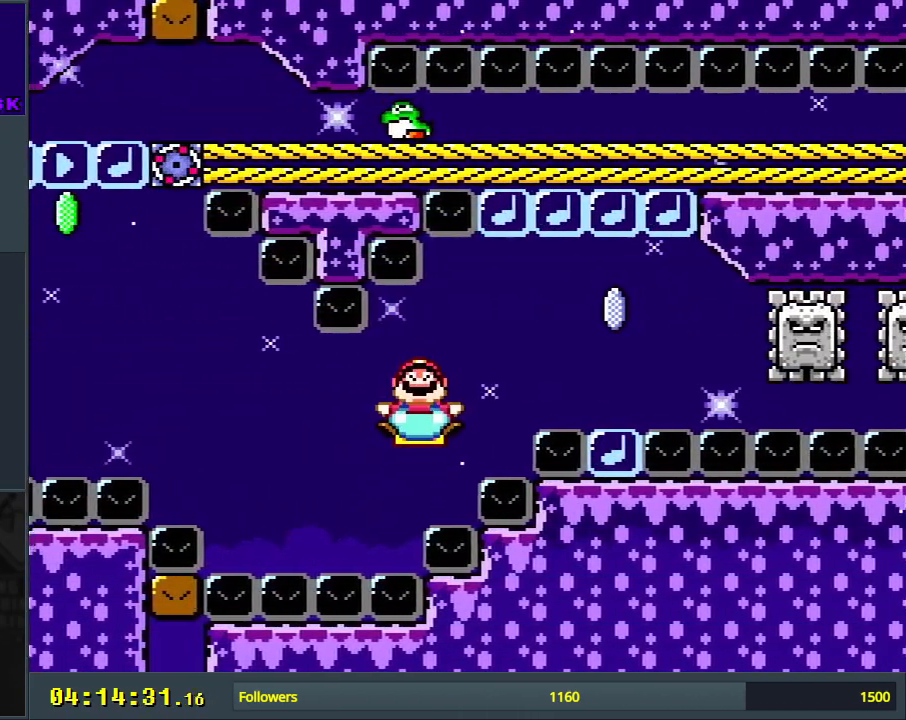
{"buttons": ["Y", "DPAD_UP", "DPAD_RIGHT"], "events": [[50, "B", "up"]]}
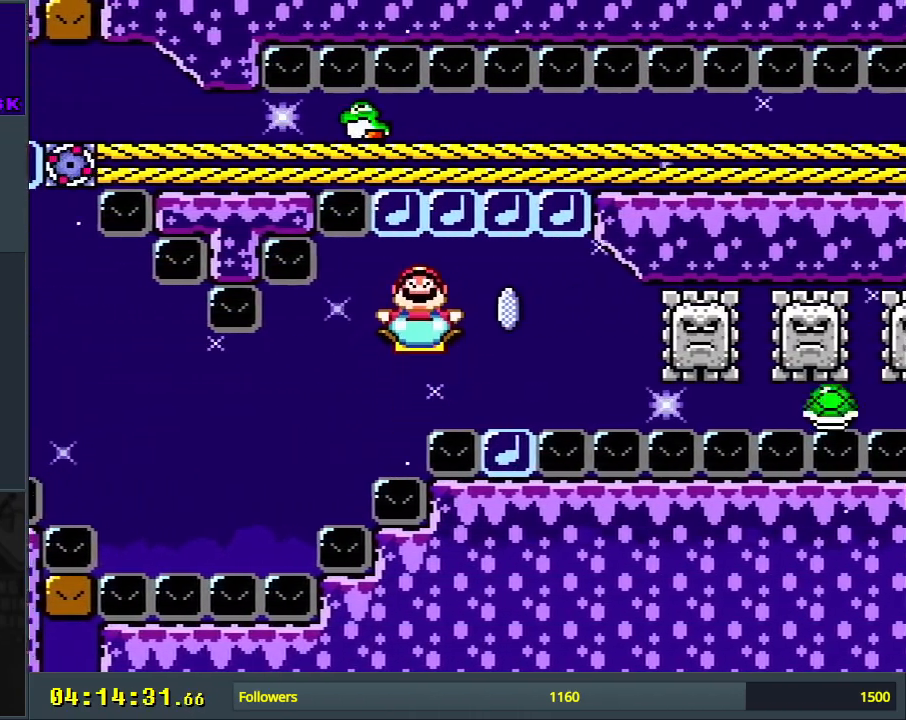
{"buttons": ["Y"], "events": [[17, "DPAD_UP", "up"], [233, "DPAD_DOWN", "down"], [367, "DPAD_RIGHT", "up"], [433, "DPAD_DOWN", "up"]]}